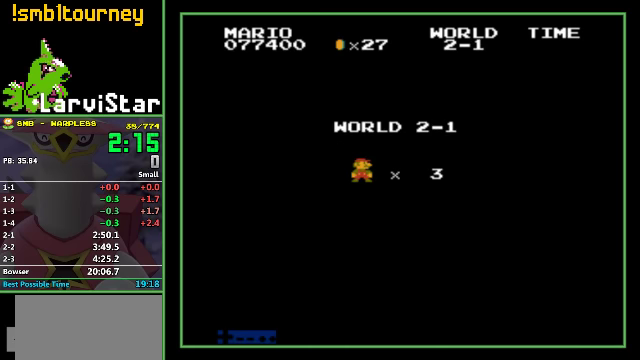
Gameplay with a controller (Nintendo layout); each line is a JSON object with the inputs held at the frame after it. "events" lists button and stick changes between this image and that frame as [ms after this image, input, new state], when the widget could be followed in between. Not read: L3 R3.
{"buttons": ["B", "DPAD_RIGHT"], "events": [[266, "B", "down"], [266, "DPAD_RIGHT", "down"]]}
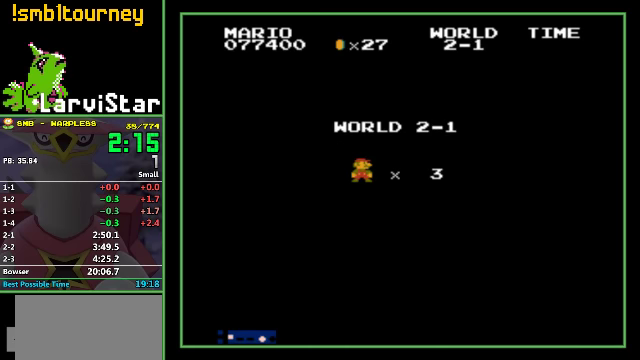
{"buttons": ["B", "DPAD_RIGHT"], "events": []}
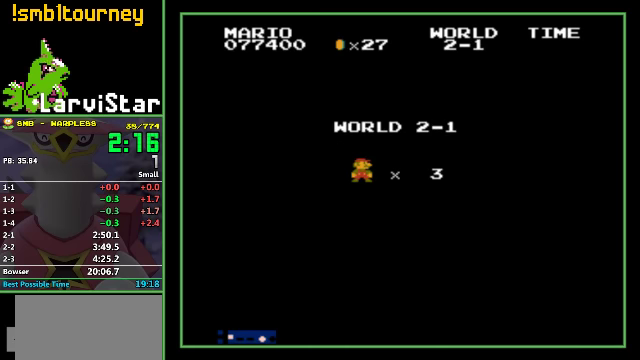
{"buttons": ["B", "DPAD_RIGHT"], "events": []}
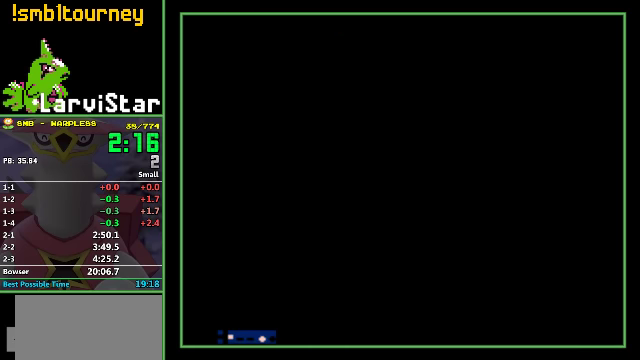
{"buttons": ["B", "DPAD_RIGHT"], "events": []}
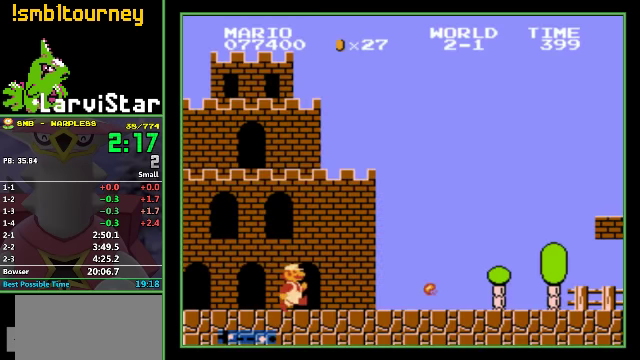
{"buttons": ["B", "DPAD_RIGHT"], "events": []}
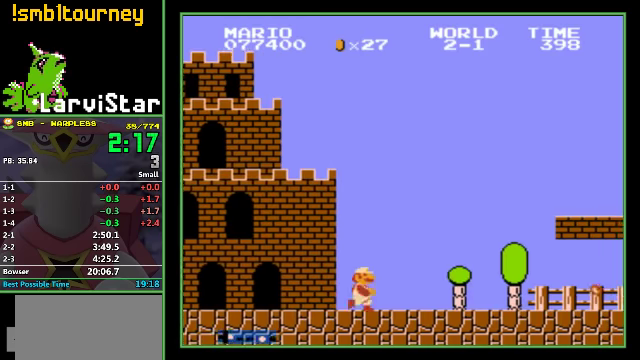
{"buttons": ["B", "DPAD_RIGHT"], "events": []}
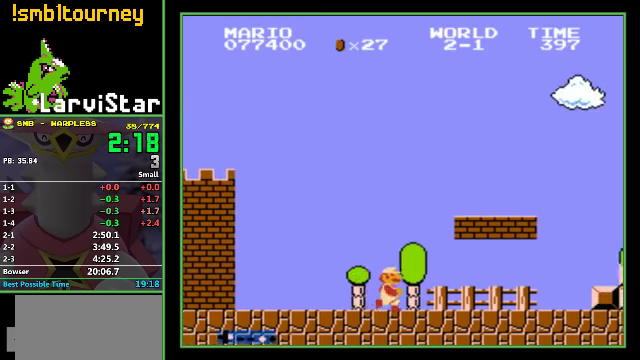
{"buttons": ["B", "DPAD_RIGHT"], "events": [[400, "A", "down"], [466, "A", "up"]]}
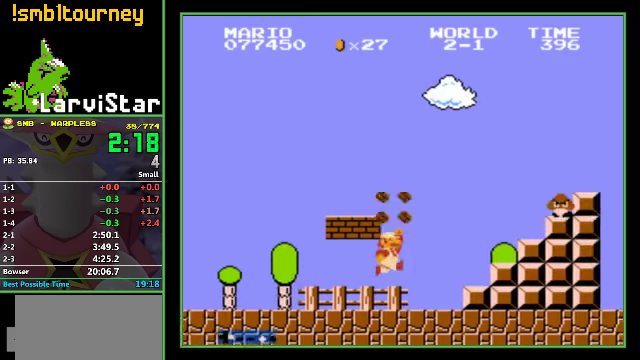
{"buttons": ["A", "B", "DPAD_RIGHT"], "events": [[167, "A", "down"]]}
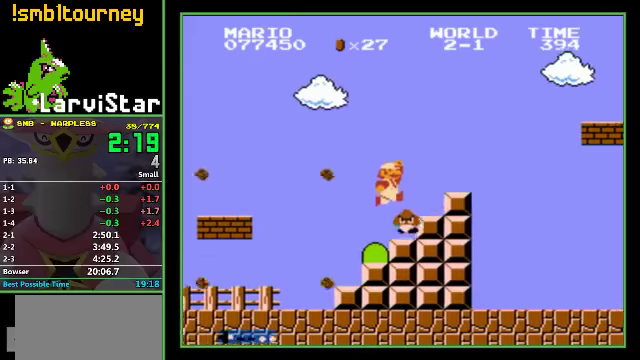
{"buttons": ["A", "B", "DPAD_RIGHT"], "events": [[167, "A", "up"], [300, "A", "down"]]}
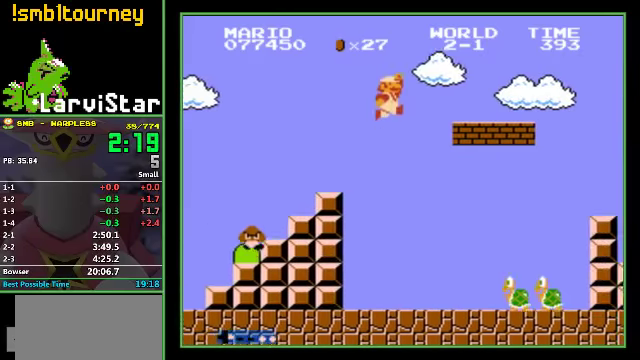
{"buttons": ["B", "DPAD_RIGHT"], "events": [[200, "A", "up"]]}
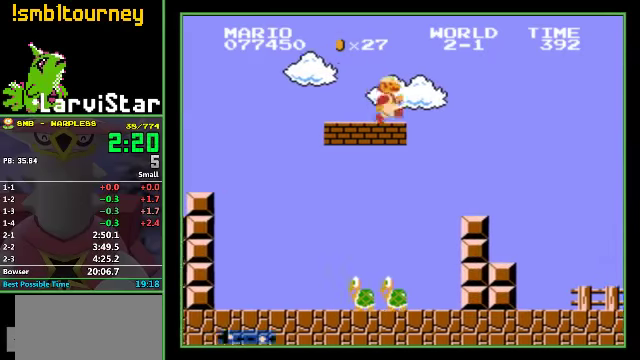
{"buttons": ["B", "DPAD_RIGHT"], "events": [[267, "B", "up"], [467, "B", "down"]]}
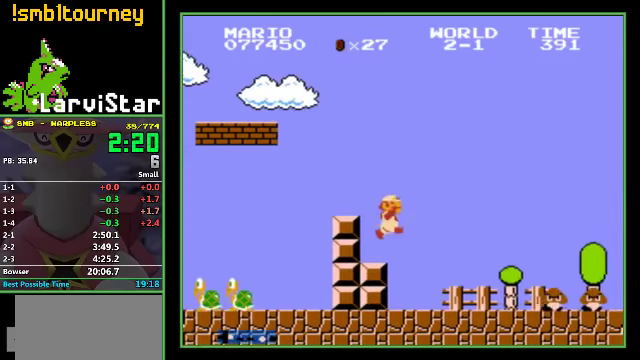
{"buttons": ["A", "DPAD_RIGHT"], "events": [[434, "A", "down"], [467, "B", "up"]]}
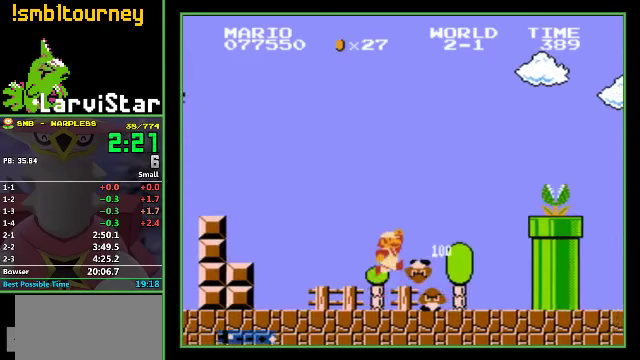
{"buttons": ["B", "DPAD_RIGHT"], "events": [[334, "B", "down"], [434, "A", "up"]]}
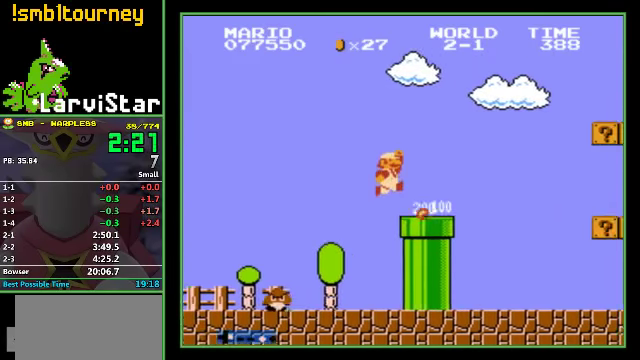
{"buttons": ["B", "DPAD_RIGHT"], "events": []}
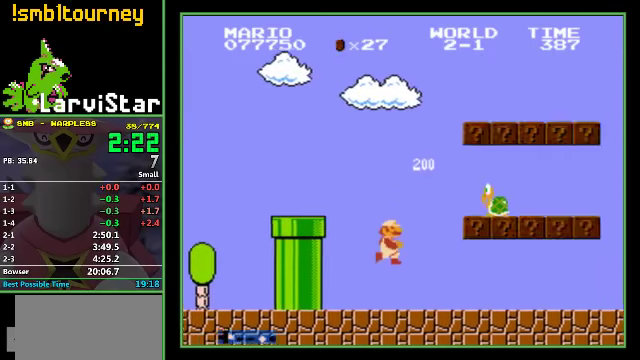
{"buttons": ["B", "DPAD_RIGHT"], "events": []}
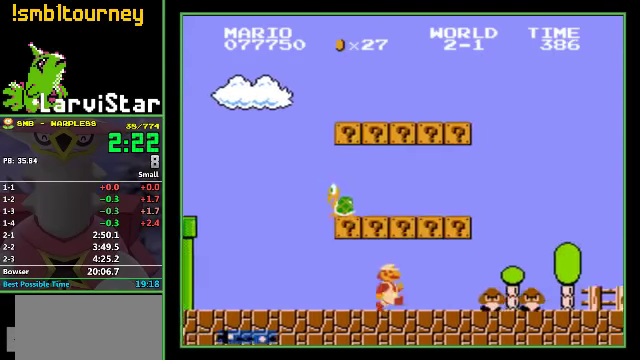
{"buttons": ["B", "DPAD_RIGHT"], "events": [[67, "A", "down"], [67, "DPAD_DOWN", "down"], [67, "DPAD_RIGHT", "up"], [134, "DPAD_DOWN", "up"], [134, "DPAD_RIGHT", "down"], [167, "A", "up"]]}
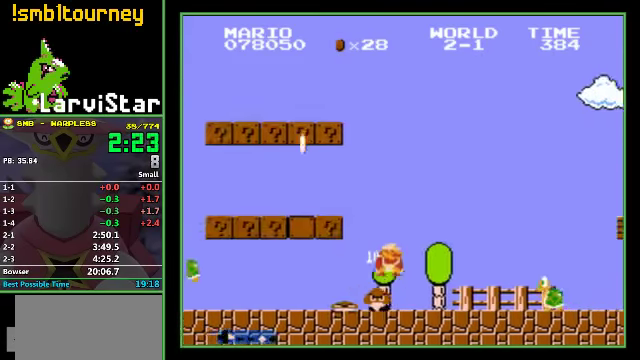
{"buttons": ["B", "DPAD_RIGHT"], "events": [[267, "A", "down"], [500, "A", "up"]]}
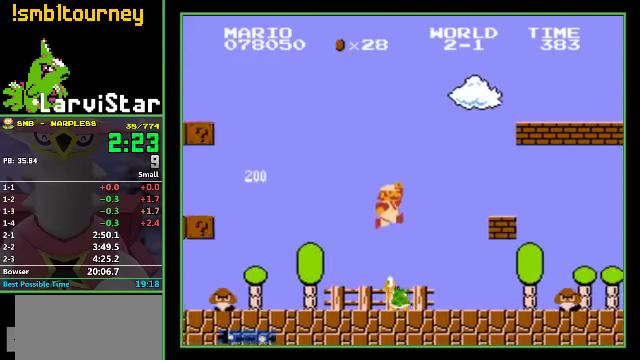
{"buttons": ["B", "DPAD_RIGHT"], "events": [[34, "B", "up"], [334, "B", "down"]]}
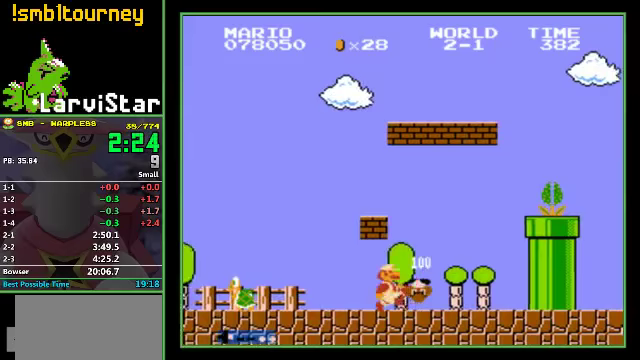
{"buttons": ["B", "DPAD_RIGHT"], "events": [[33, "A", "down"], [67, "B", "up"], [367, "B", "down"], [400, "A", "up"]]}
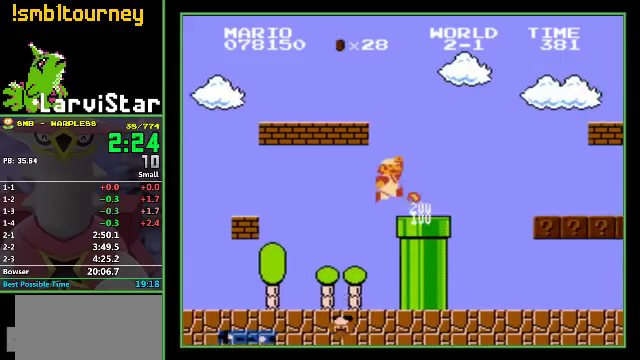
{"buttons": ["B", "DPAD_RIGHT"], "events": [[167, "A", "down"], [267, "A", "up"]]}
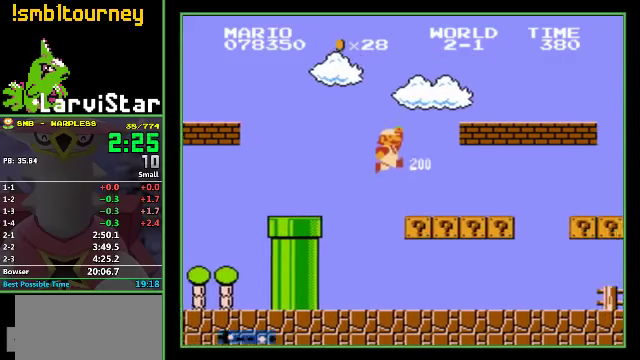
{"buttons": ["B", "DPAD_RIGHT"], "events": [[400, "DPAD_DOWN", "down"], [400, "DPAD_RIGHT", "up"], [467, "DPAD_DOWN", "up"], [467, "DPAD_RIGHT", "down"]]}
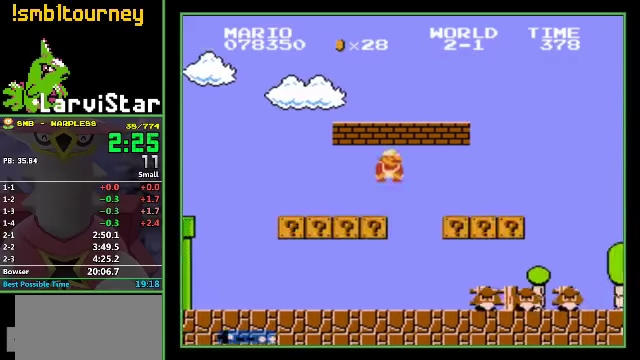
{"buttons": ["A", "DPAD_RIGHT"], "events": [[433, "A", "down"], [467, "B", "up"]]}
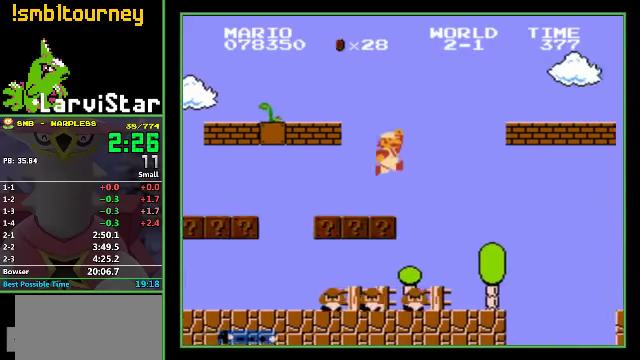
{"buttons": ["B", "DPAD_RIGHT"], "events": [[367, "B", "down"], [433, "A", "up"]]}
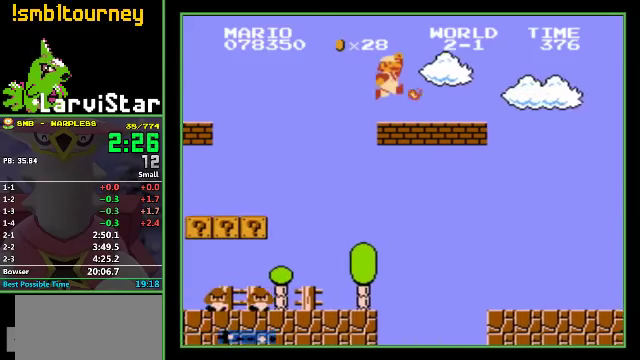
{"buttons": ["A", "B", "DPAD_RIGHT"], "events": [[300, "A", "down"]]}